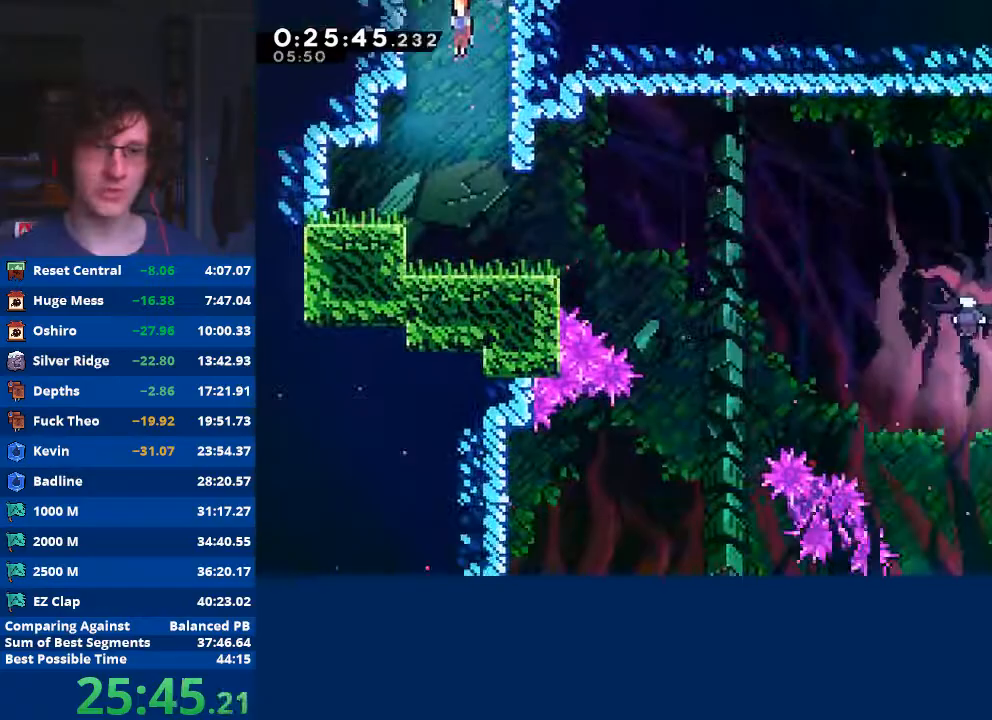
Gameplay with a controller (Xbox layout); each line is a JSON object with the inputs held at the frame after it. "events" lists button and stick changes between this image and that frame as [ms after this image, input, new state], when the widget could be followed in between. Not read: right_stick.
{"buttons": [], "left_stick": "down-right", "events": [[500, "left_stick", "down-right"]]}
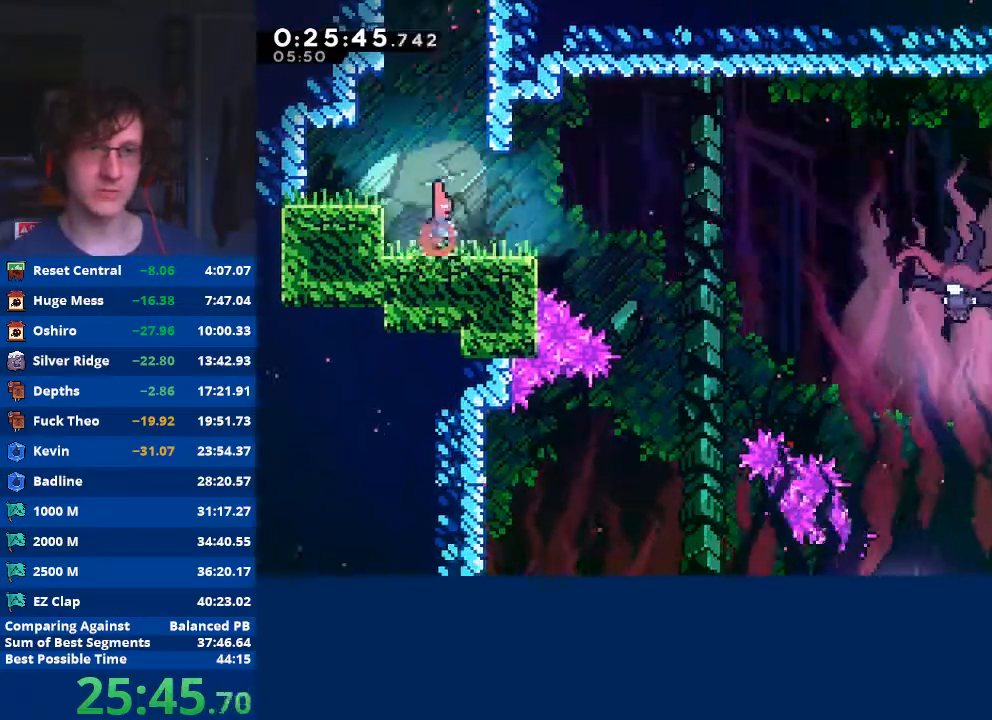
{"buttons": ["A"], "left_stick": "down-right", "events": [[33, "X", "down"], [100, "X", "up"], [167, "A", "down"]]}
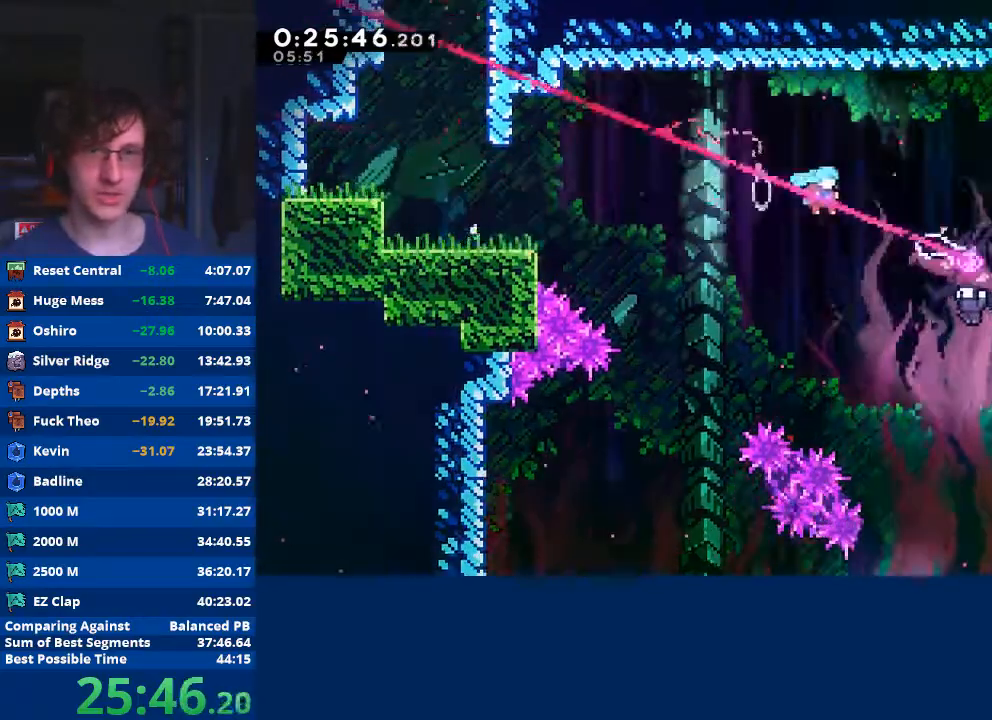
{"buttons": [], "left_stick": "down-left", "events": [[133, "A", "up"], [200, "left_stick", "down"], [333, "left_stick", "down-left"]]}
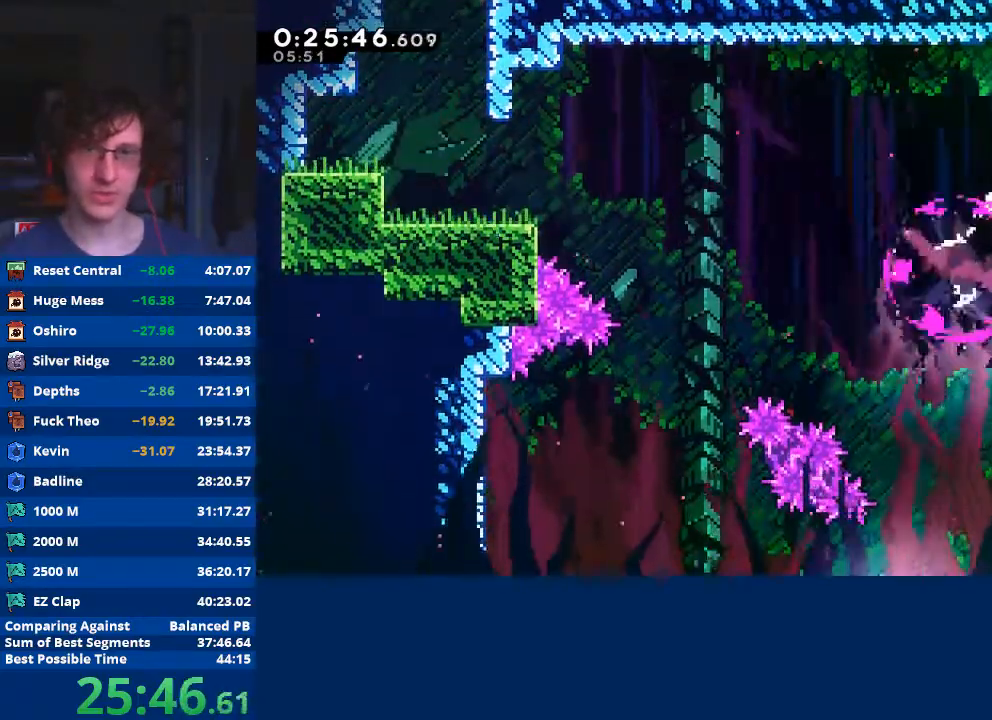
{"buttons": [], "left_stick": "down-left", "events": []}
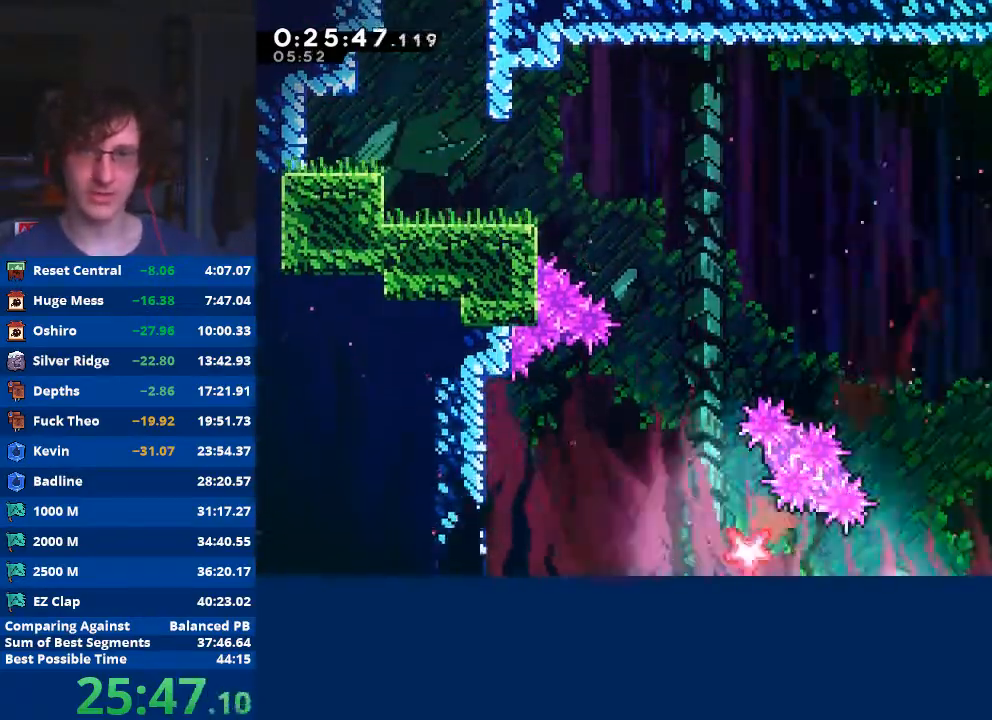
{"buttons": [], "left_stick": "left", "events": [[500, "left_stick", "left"]]}
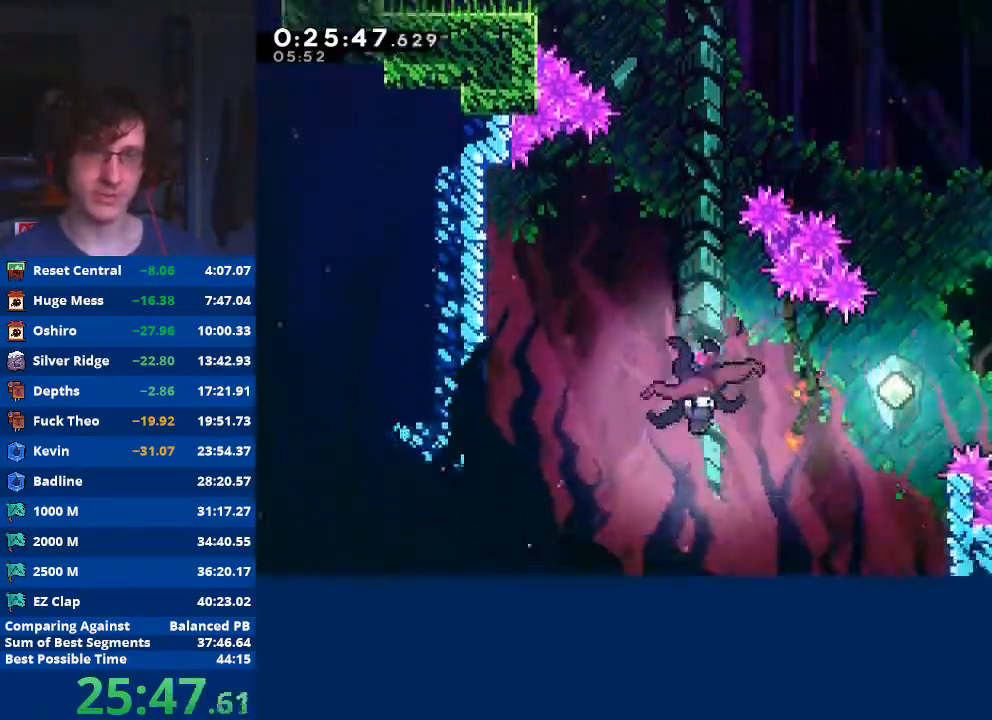
{"buttons": ["X"], "left_stick": "left", "events": [[100, "X", "down"], [267, "X", "up"], [467, "X", "down"]]}
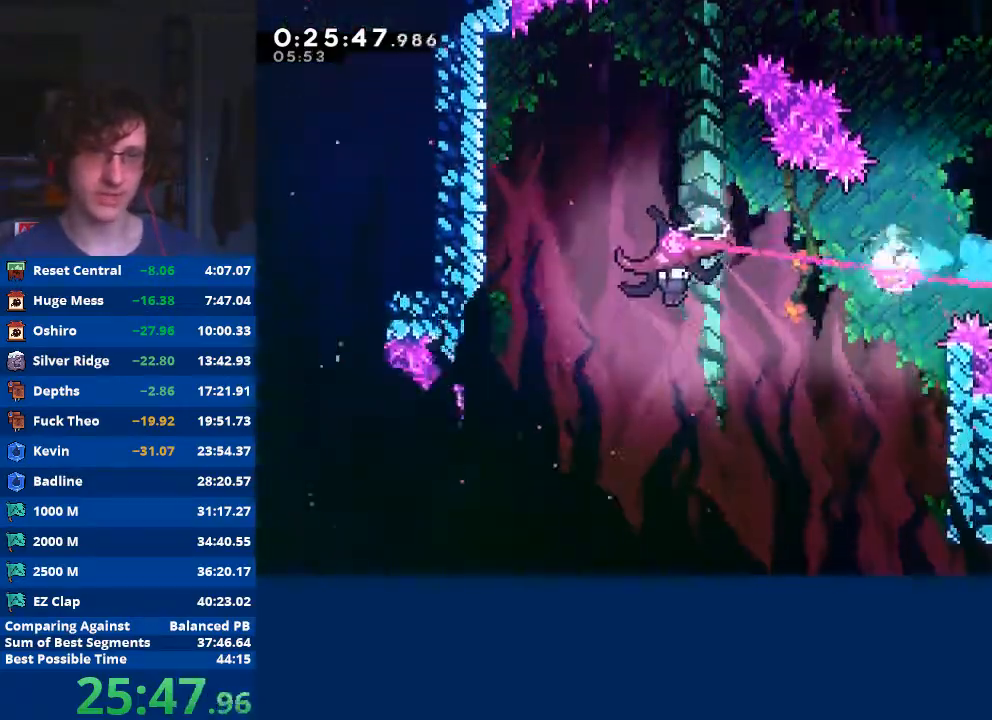
{"buttons": [], "left_stick": "down", "events": [[167, "X", "up"], [333, "left_stick", "down"]]}
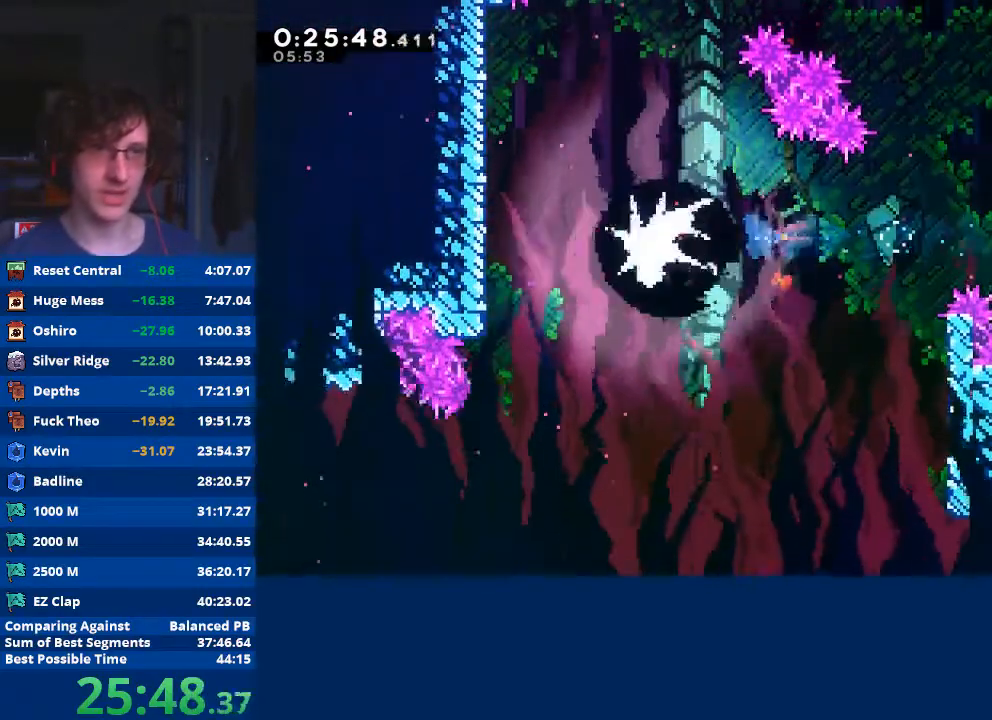
{"buttons": [], "left_stick": "down-right", "events": [[133, "left_stick", "down-right"]]}
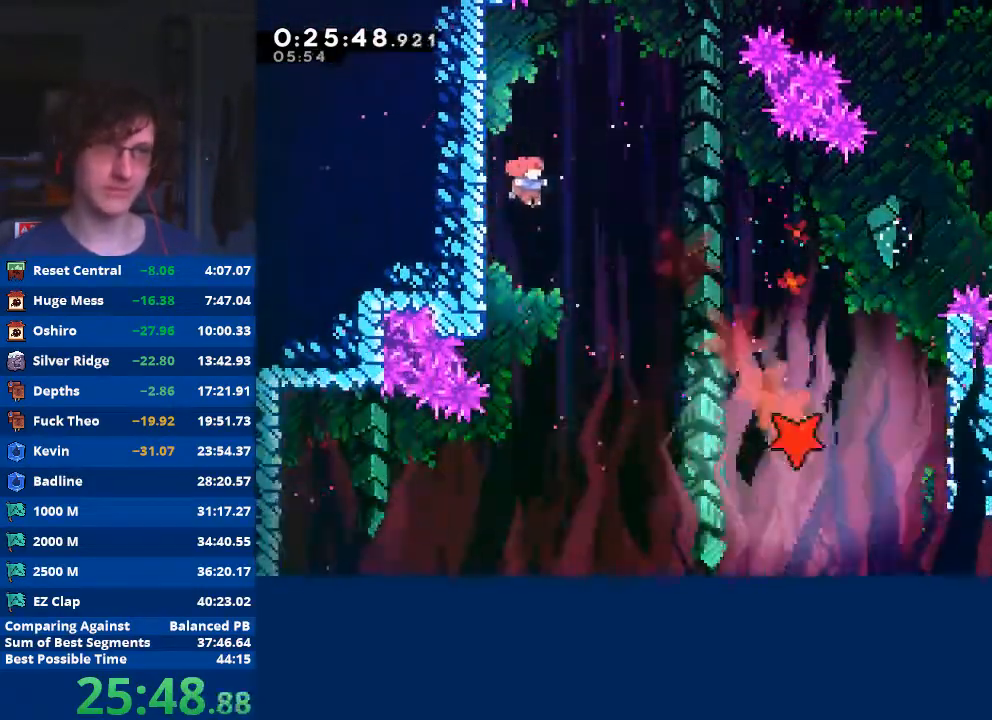
{"buttons": ["X"], "left_stick": "down-right", "events": [[433, "X", "down"]]}
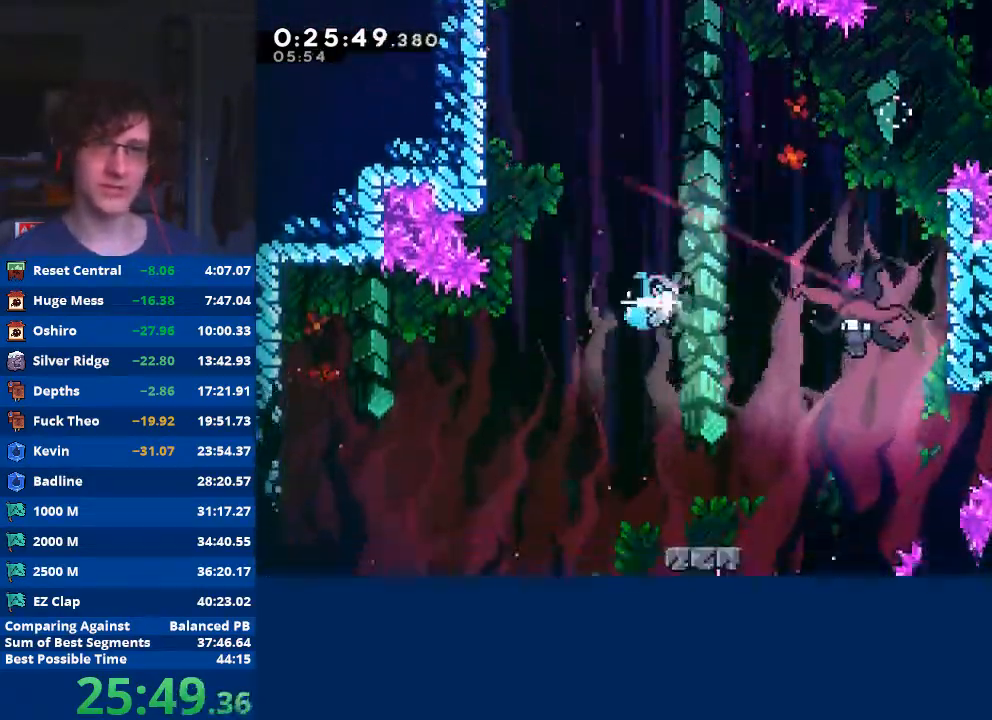
{"buttons": [], "left_stick": "down-left", "events": [[100, "X", "up"], [300, "left_stick", "down-left"]]}
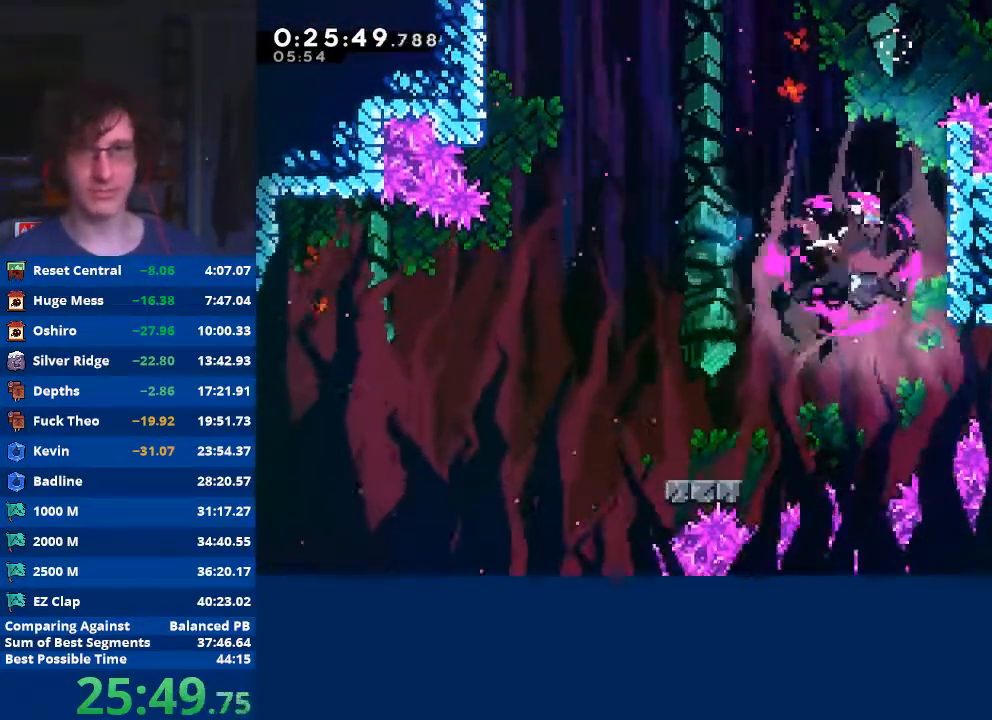
{"buttons": [], "left_stick": "down-left", "events": []}
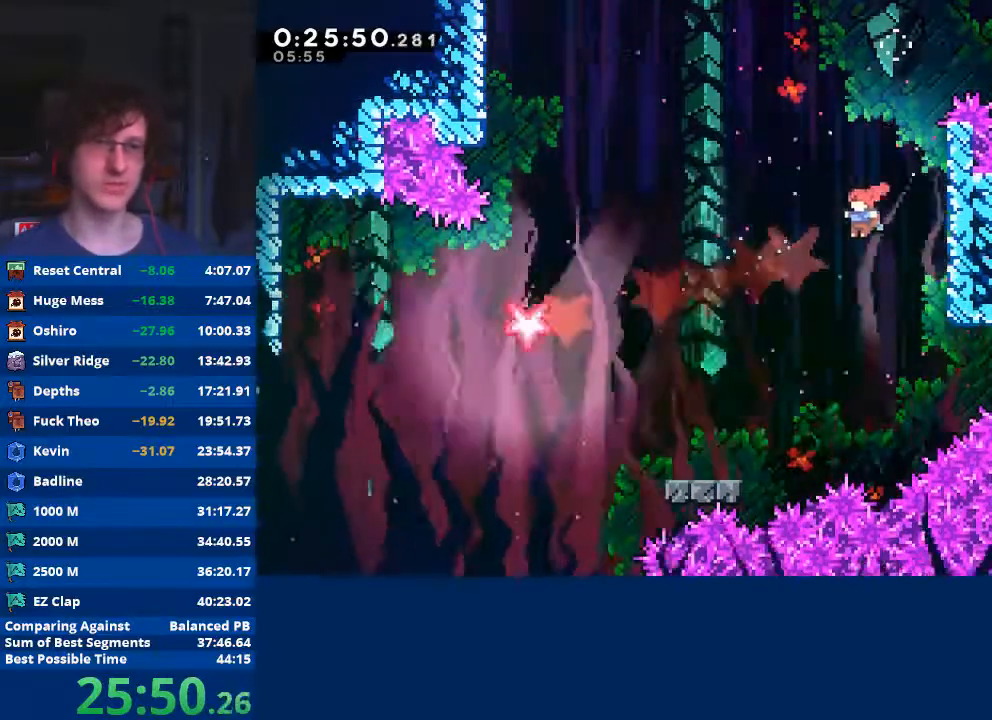
{"buttons": ["A"], "left_stick": "left", "events": [[100, "left_stick", "left"], [467, "A", "down"]]}
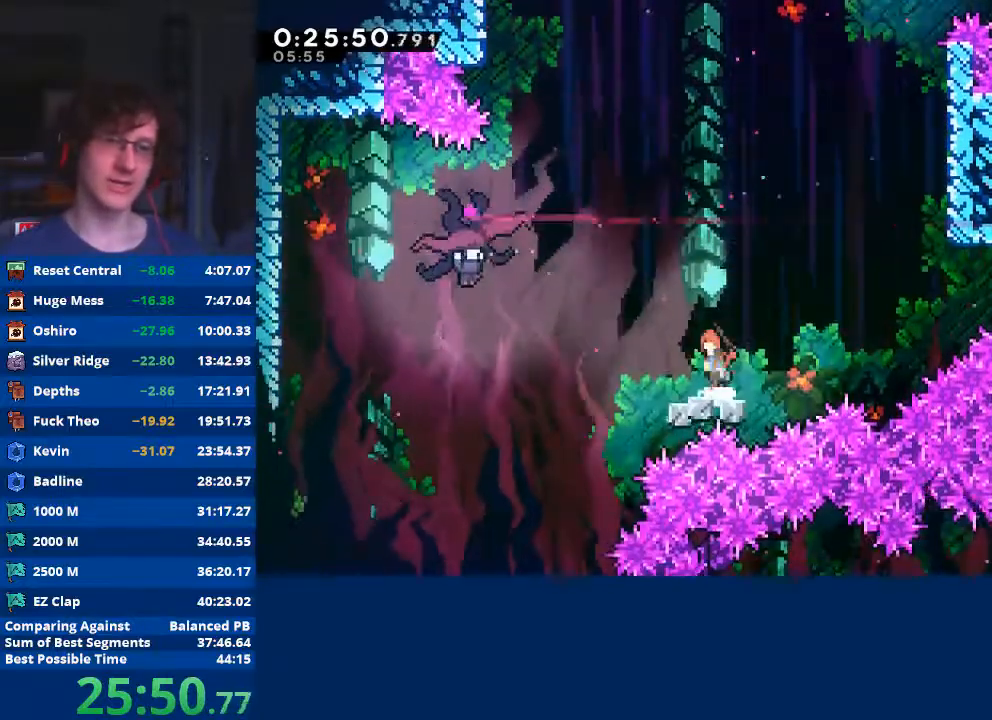
{"buttons": ["X"], "left_stick": "left", "events": [[233, "A", "up"], [267, "X", "down"]]}
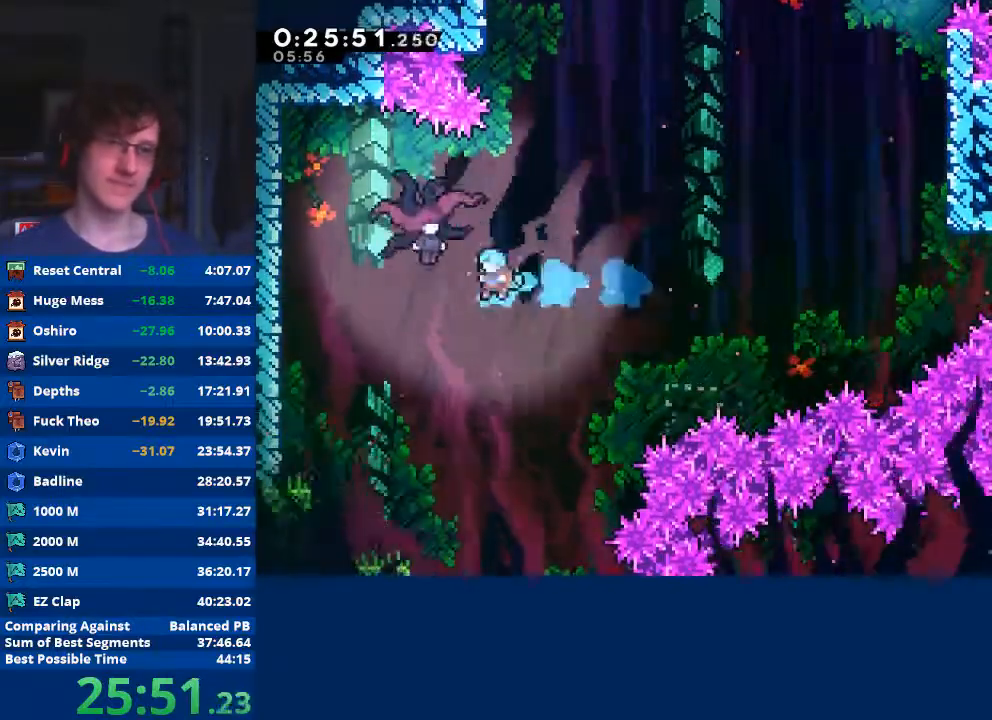
{"buttons": [], "left_stick": "down-right", "events": [[33, "X", "up"], [33, "left_stick", "center"], [167, "left_stick", "down"], [400, "left_stick", "down-right"]]}
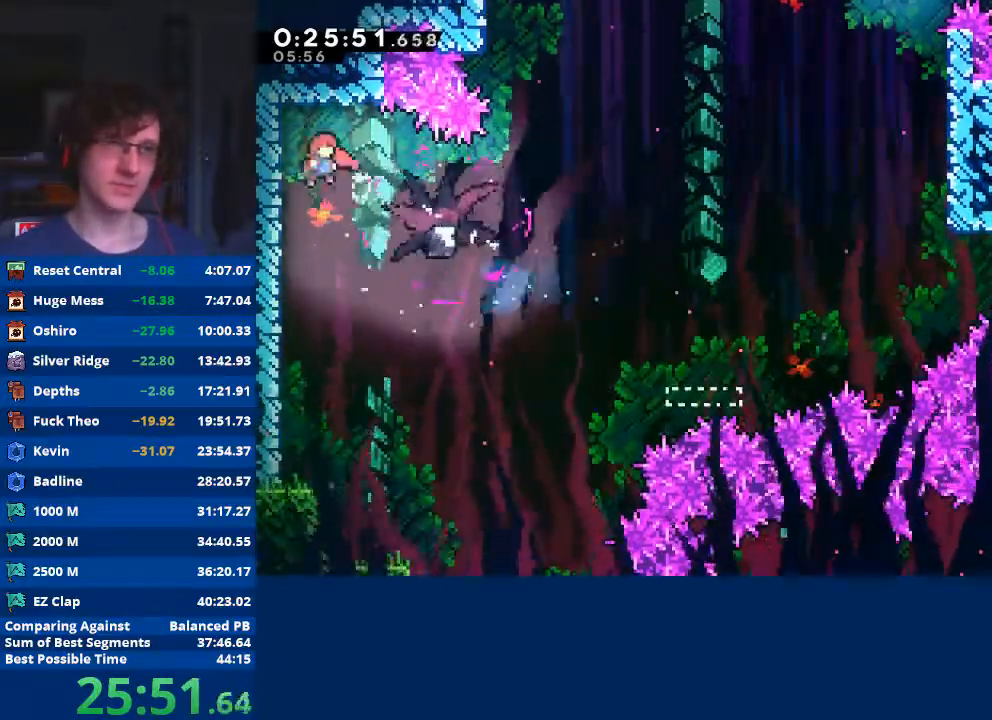
{"buttons": [], "left_stick": "down-right", "events": []}
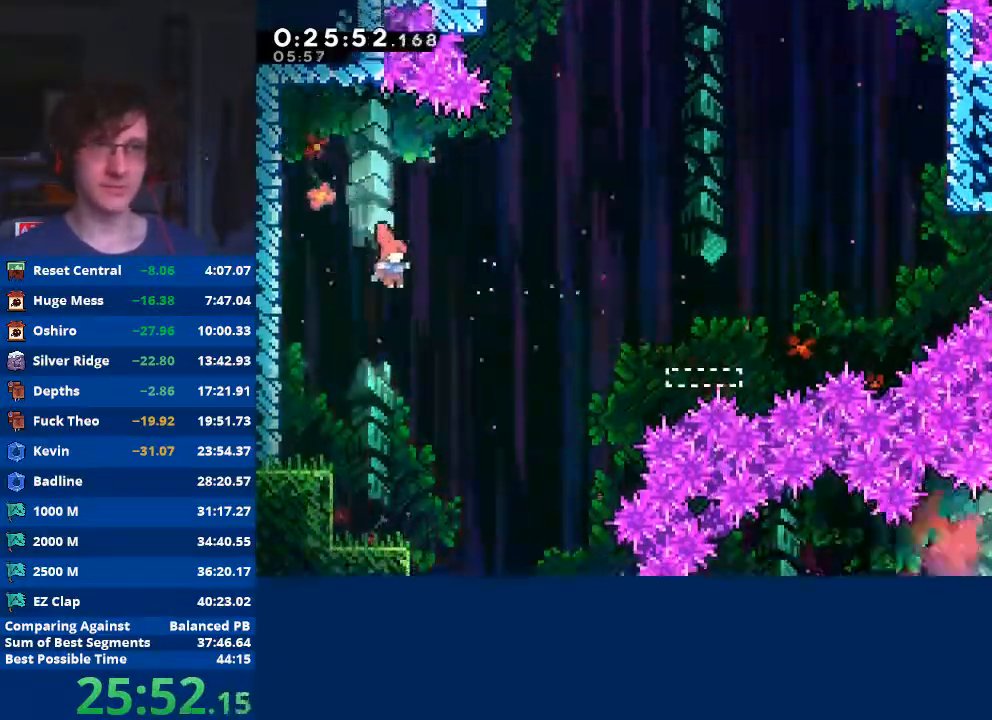
{"buttons": [], "left_stick": "down-right", "events": []}
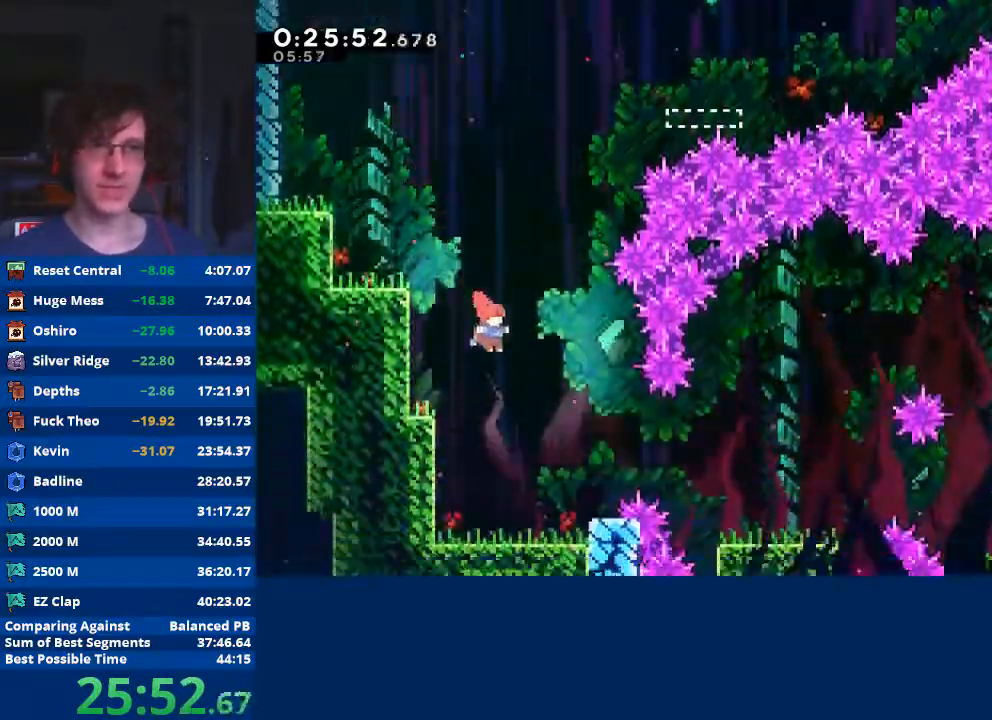
{"buttons": ["A"], "left_stick": "right", "events": [[33, "left_stick", "center"], [200, "left_stick", "right"], [333, "left_stick", "center"], [433, "A", "down"], [500, "left_stick", "right"]]}
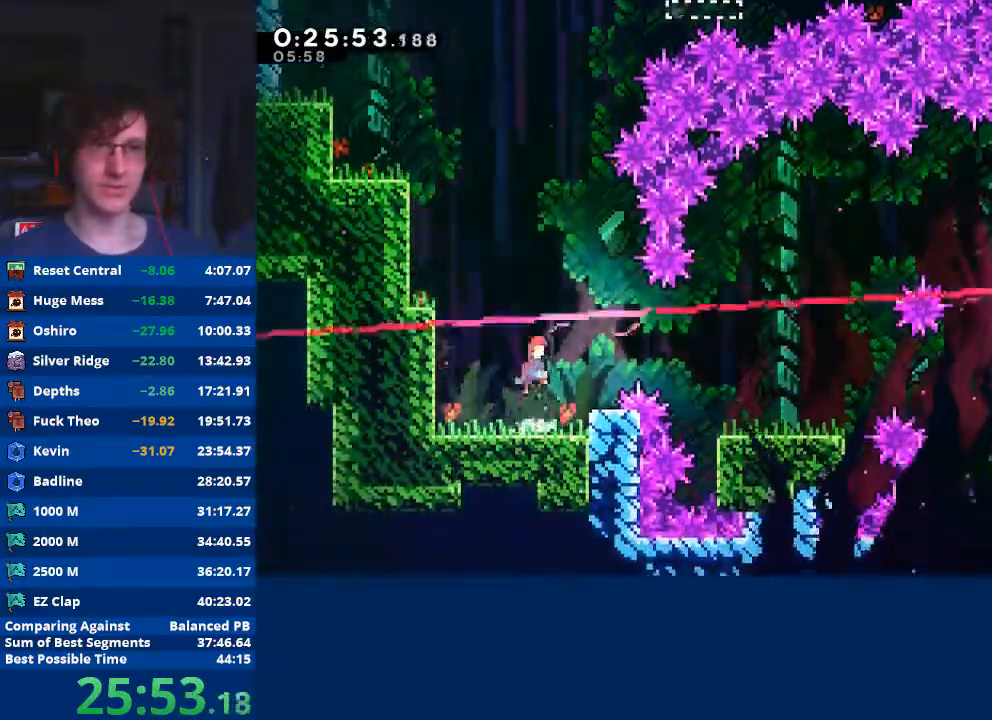
{"buttons": [], "left_stick": "center", "events": [[67, "A", "up"], [100, "X", "down"], [333, "X", "up"], [467, "left_stick", "center"]]}
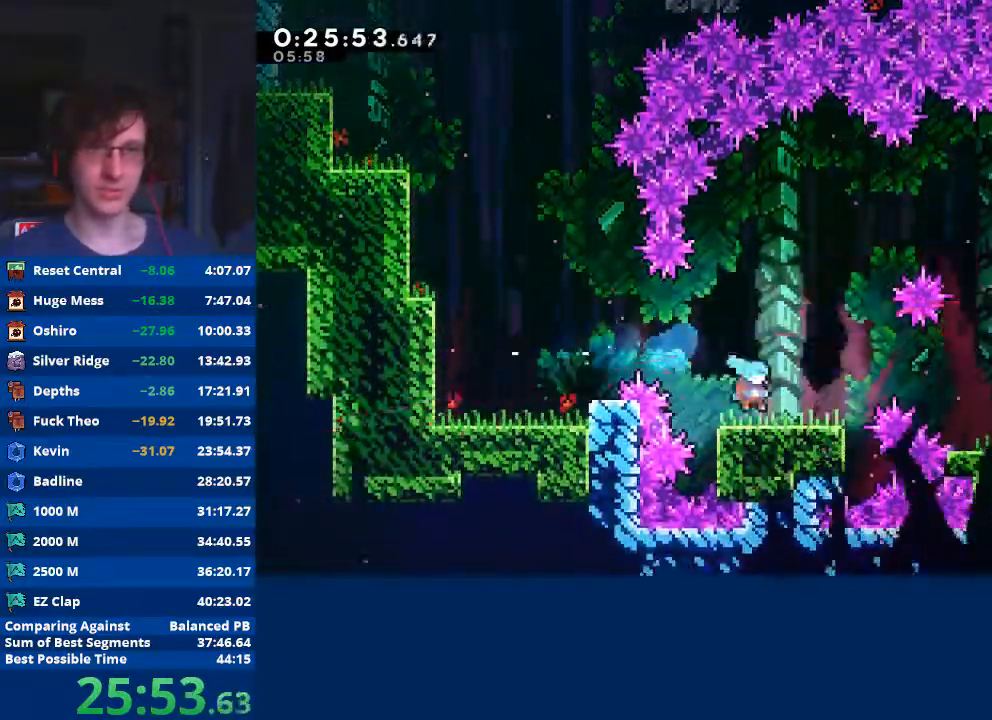
{"buttons": [], "left_stick": "right", "events": [[100, "A", "down"], [100, "left_stick", "right"], [167, "A", "up"], [233, "X", "down"], [367, "X", "up"]]}
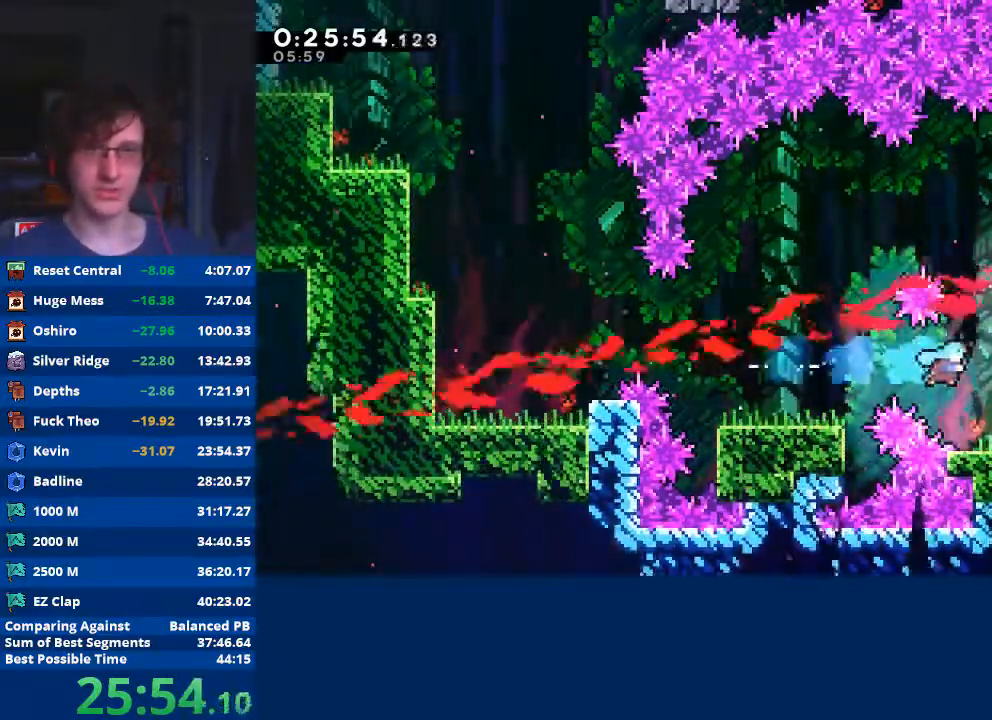
{"buttons": ["X"], "left_stick": "up-right", "events": [[133, "left_stick", "center"], [200, "A", "down"], [233, "left_stick", "right"], [300, "A", "up"], [333, "left_stick", "up-right"], [367, "X", "down"]]}
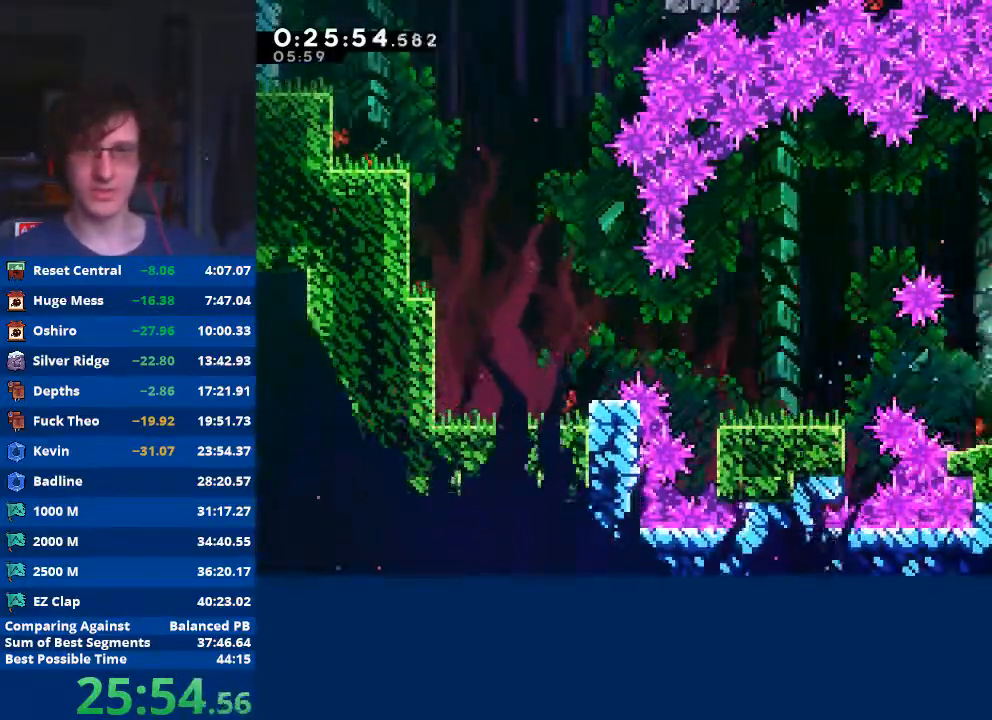
{"buttons": [], "left_stick": "left", "events": [[133, "X", "up"], [233, "left_stick", "left"]]}
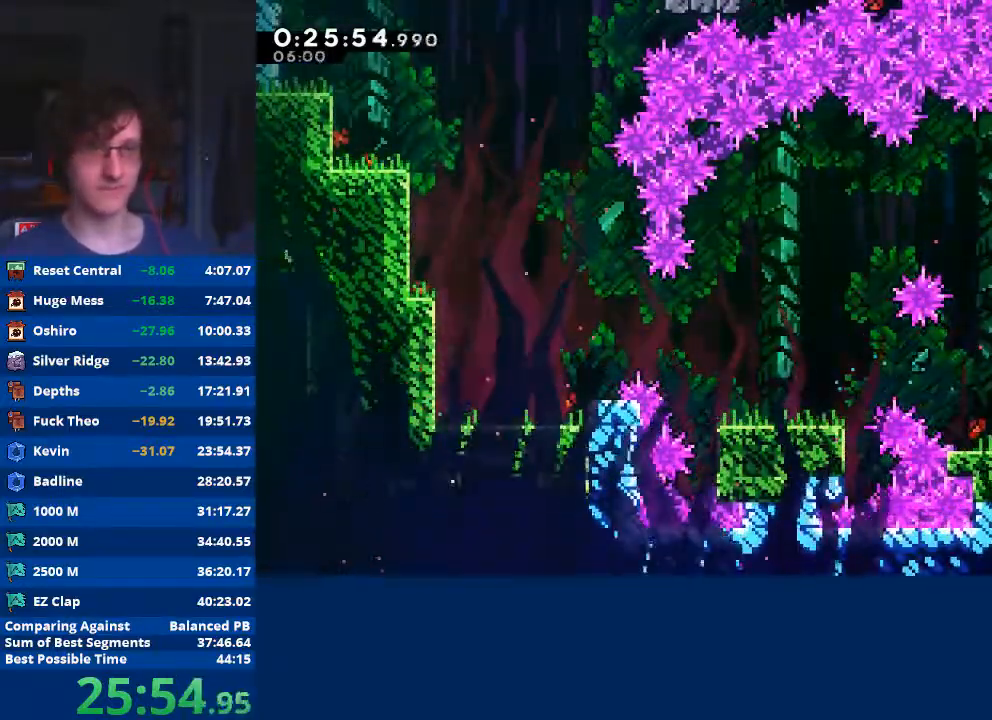
{"buttons": [], "left_stick": "down-left", "events": [[467, "left_stick", "down-left"]]}
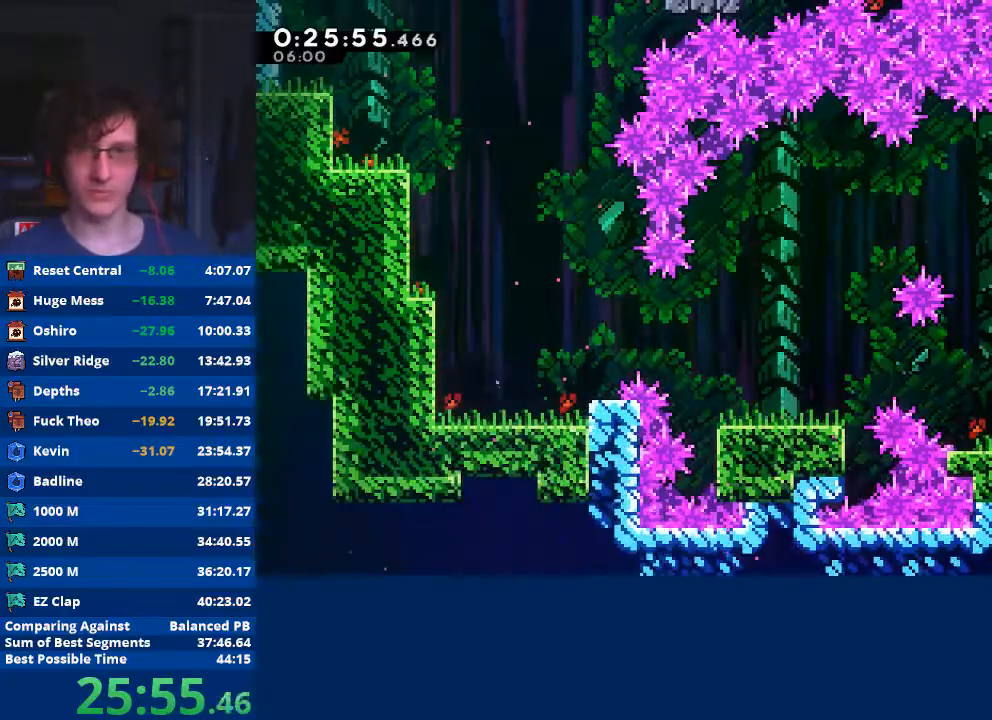
{"buttons": [], "left_stick": "down", "events": [[33, "left_stick", "down"], [100, "X", "down"], [233, "X", "up"]]}
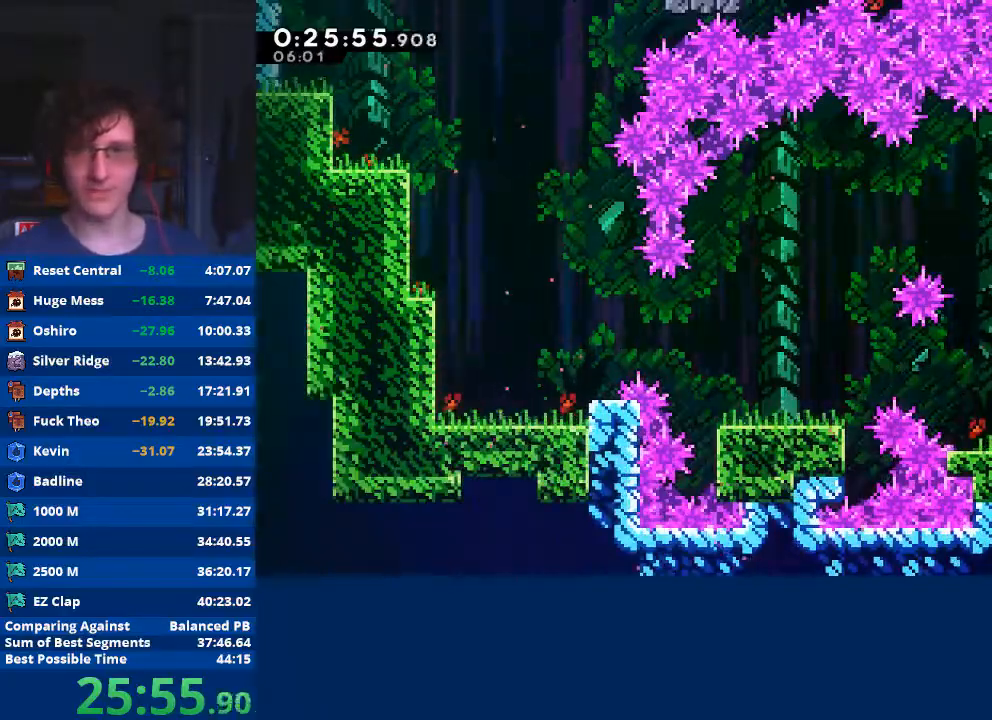
{"buttons": [], "left_stick": "down", "events": []}
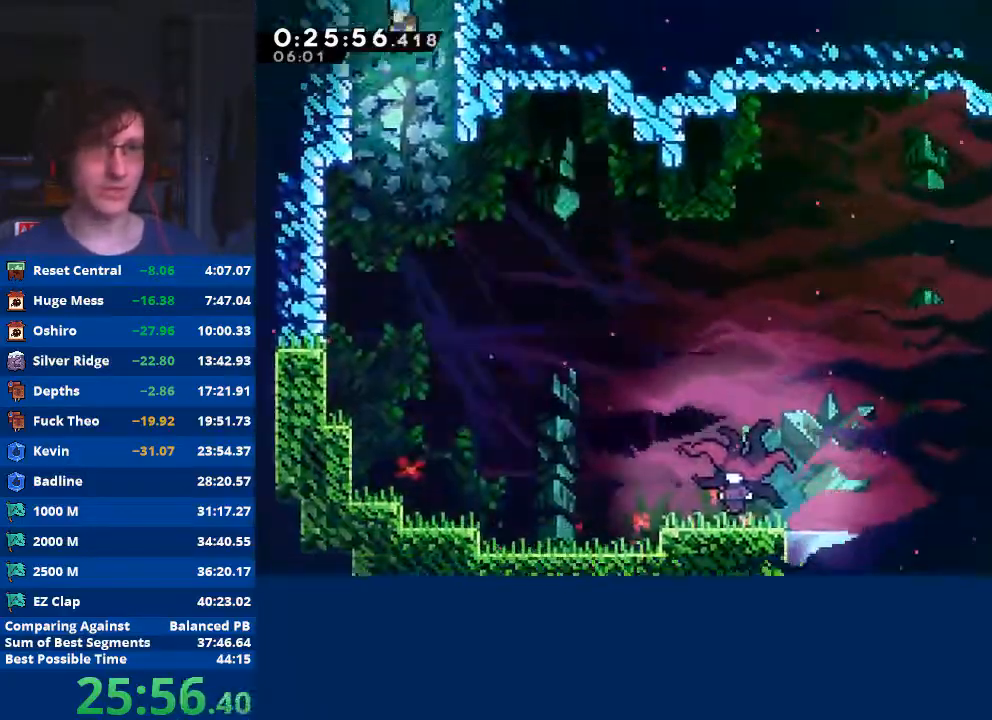
{"buttons": [], "left_stick": "down-right", "events": [[267, "left_stick", "down-right"]]}
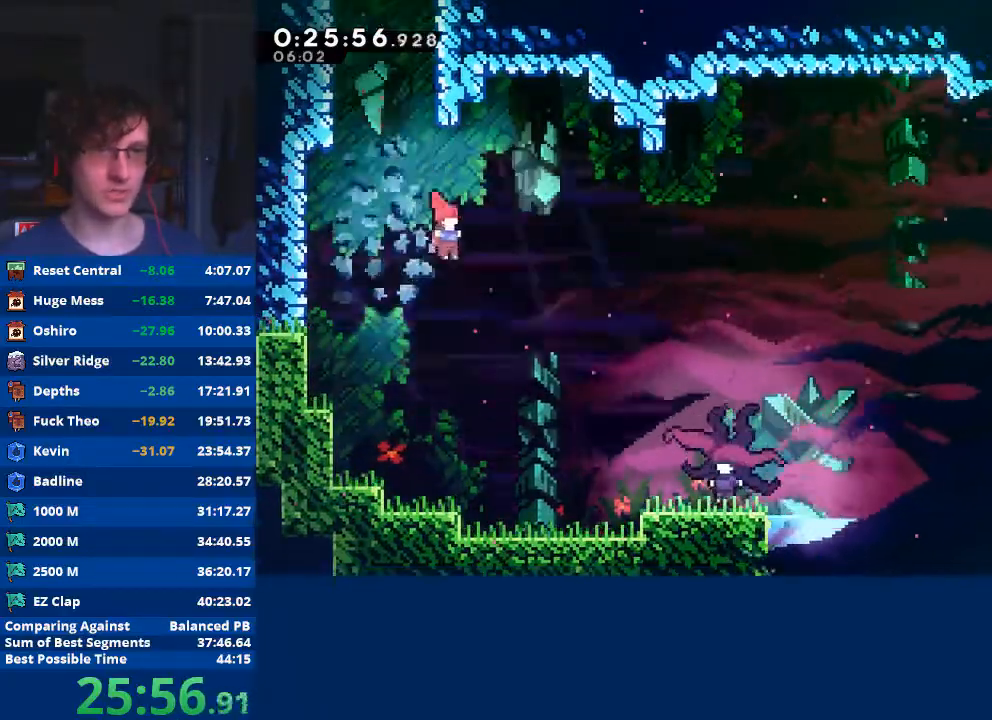
{"buttons": ["X"], "left_stick": "down-right", "events": [[400, "X", "down"]]}
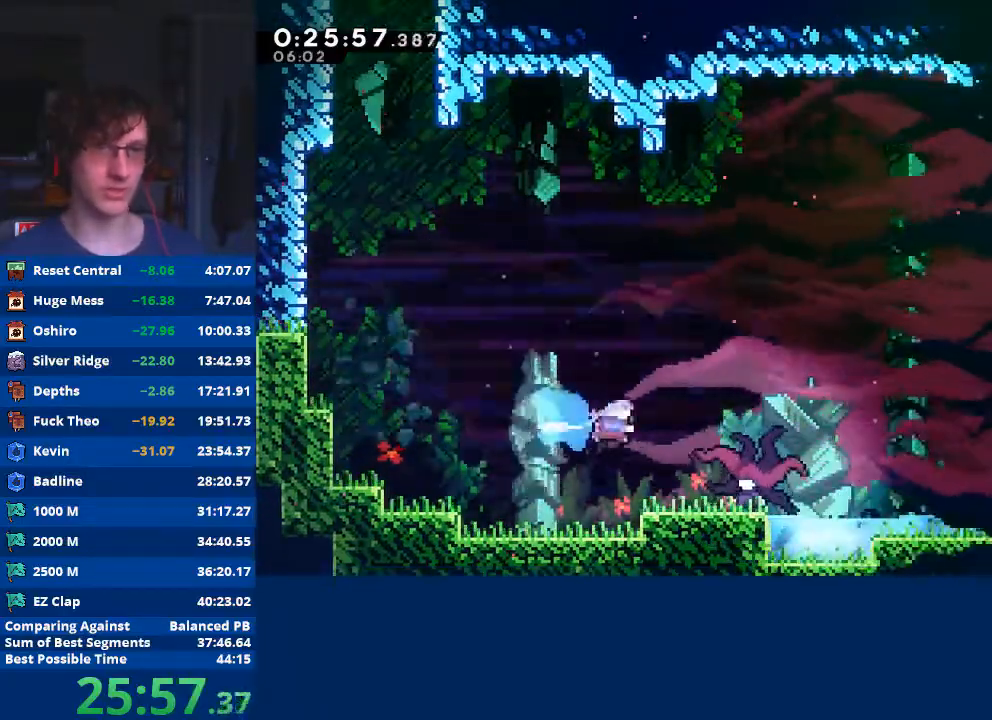
{"buttons": [], "left_stick": "center", "events": [[67, "X", "up"], [300, "left_stick", "center"]]}
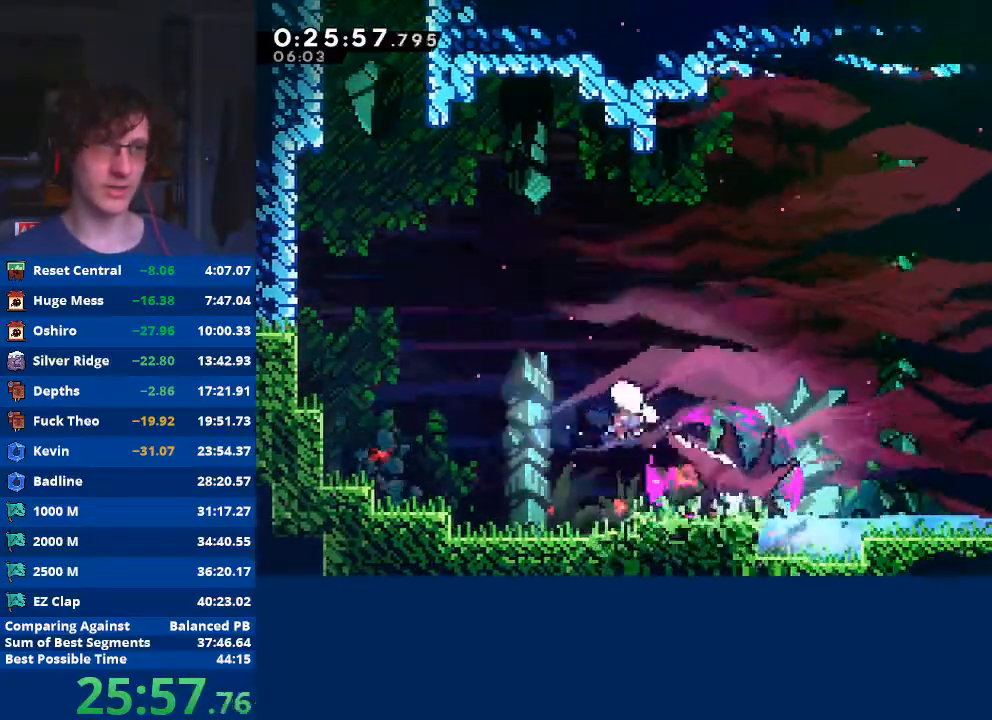
{"buttons": [], "left_stick": "right", "events": [[333, "left_stick", "right"], [400, "X", "down"], [500, "X", "up"]]}
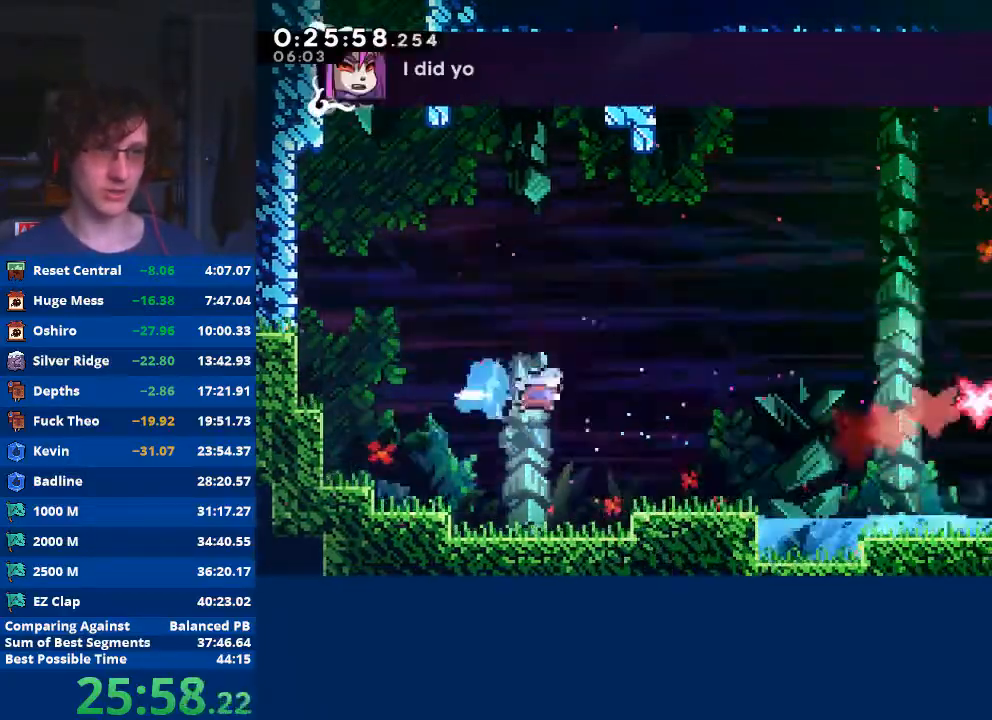
{"buttons": ["A", "X"], "left_stick": "down-right", "events": [[233, "left_stick", "down"], [433, "left_stick", "down-right"], [467, "X", "down"], [500, "A", "down"]]}
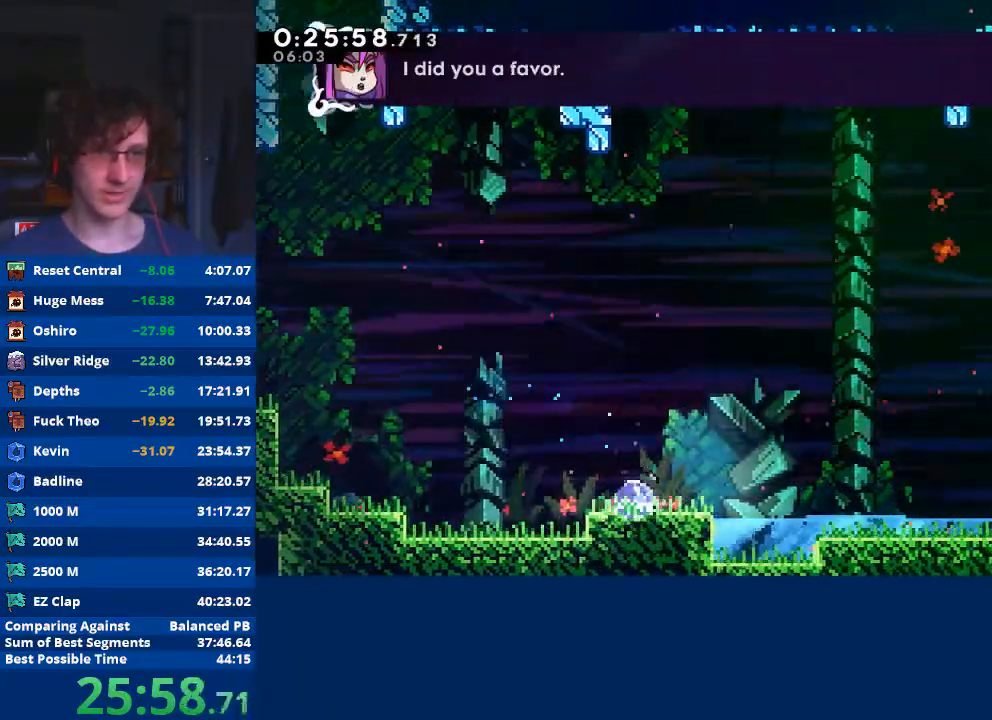
{"buttons": ["R2"], "left_stick": "down-right", "events": [[367, "A", "up"], [367, "X", "up"], [467, "R2", "down"]]}
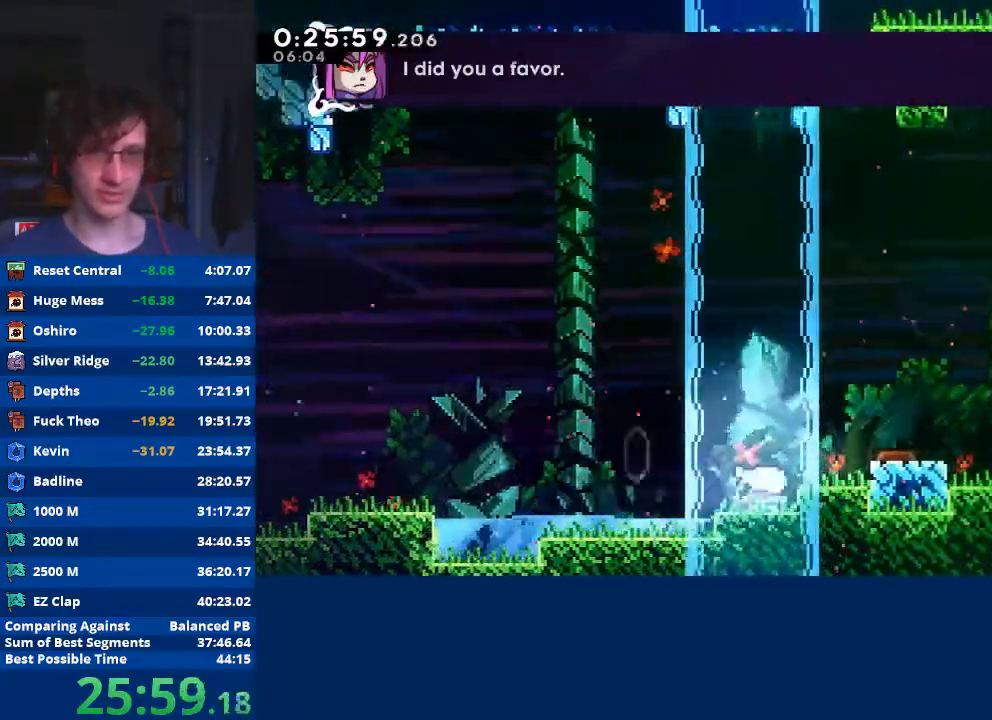
{"buttons": [], "left_stick": "down-right", "events": [[33, "A", "down"], [167, "A", "up"], [233, "R2", "up"]]}